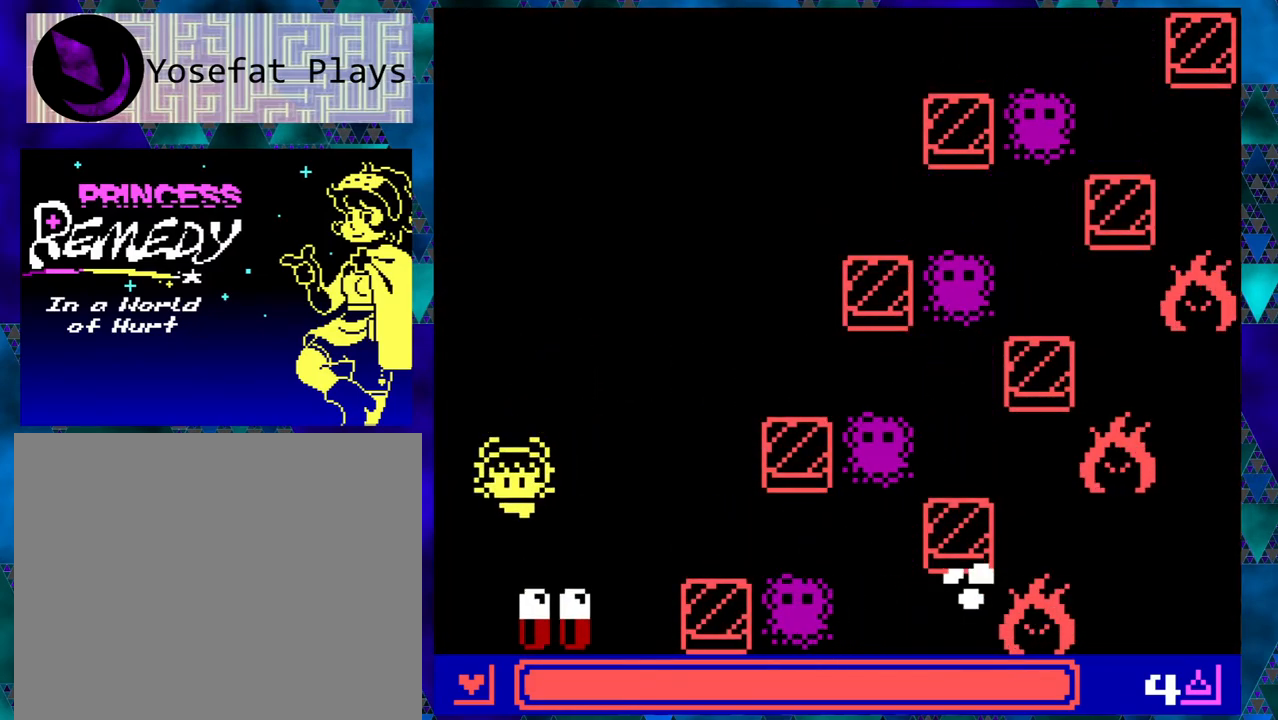
Gameplay with a controller (Nintendo layout); each line is a JSON object with the inputs held at the frame after it. "events" lists button and stick changes between this image and that frame as [ms after this image, input, new state], when the widget could be followed in between. Not read: L1 L2 L3 R1 R2 R3 right_stick.
{"buttons": [], "left_stick": "right", "events": [[100, "DPAD_RIGHT", "up"]]}
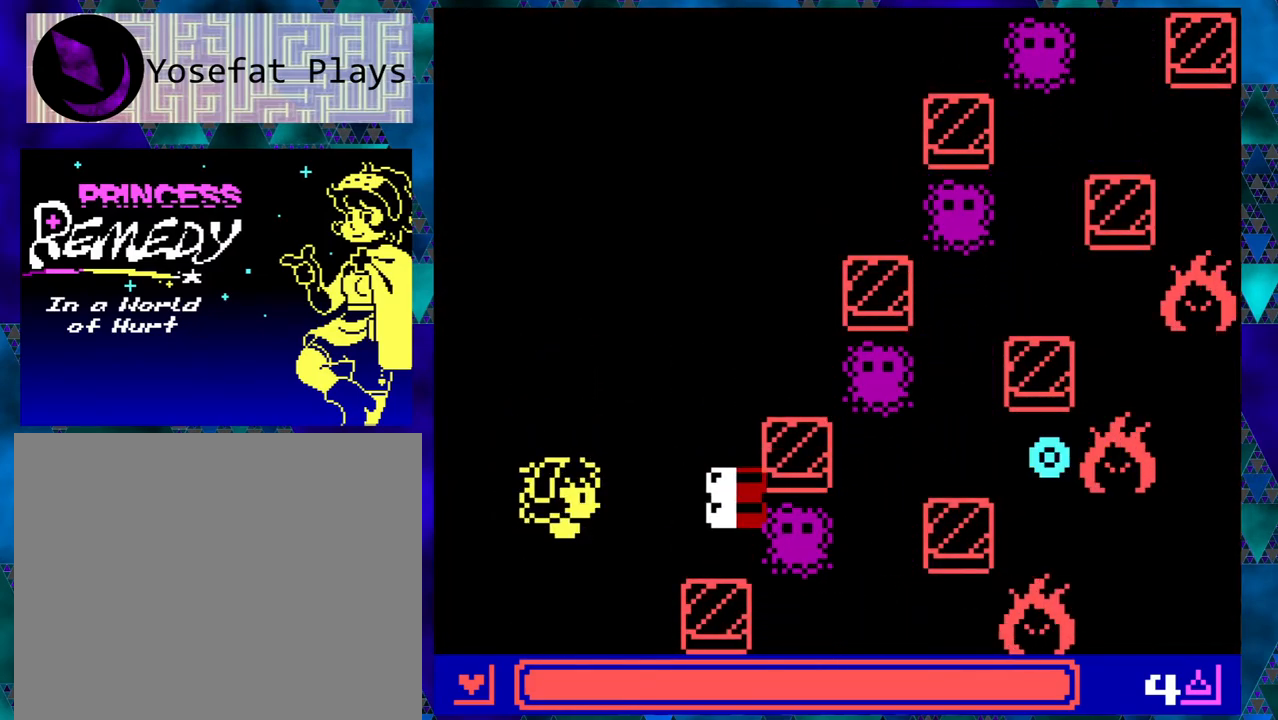
{"buttons": [], "left_stick": "right", "events": []}
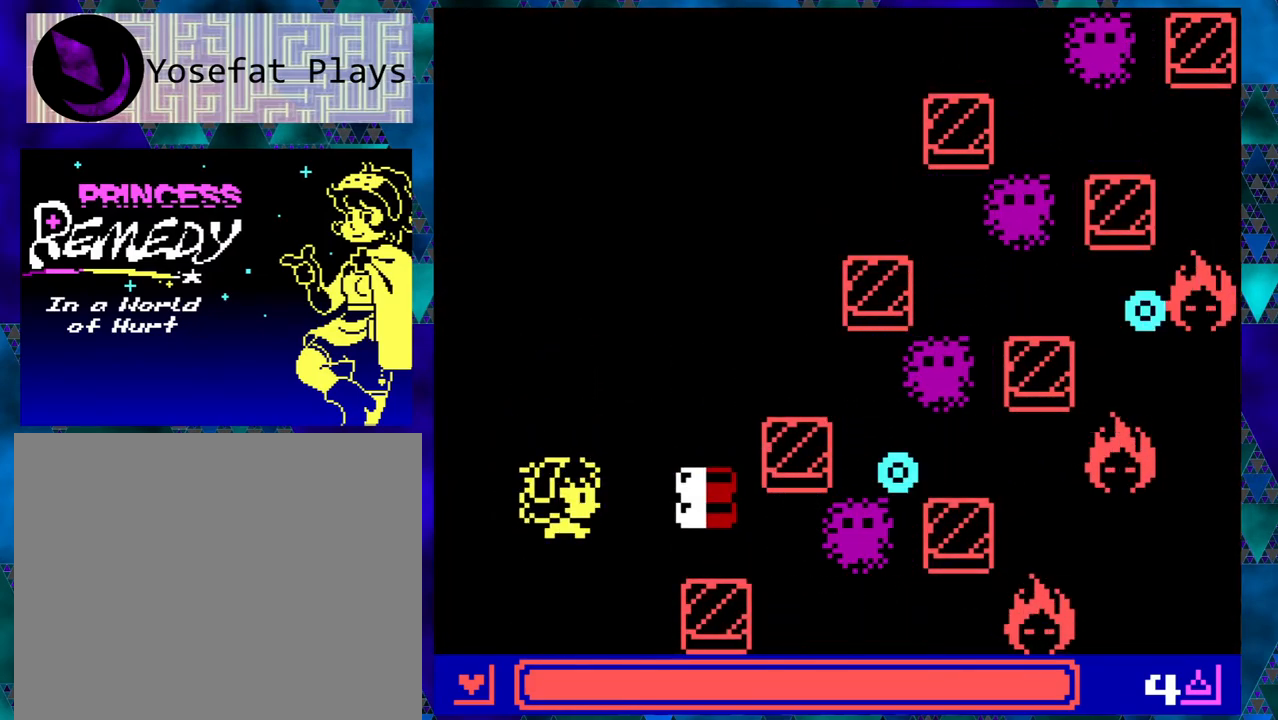
{"buttons": [], "left_stick": "right", "events": []}
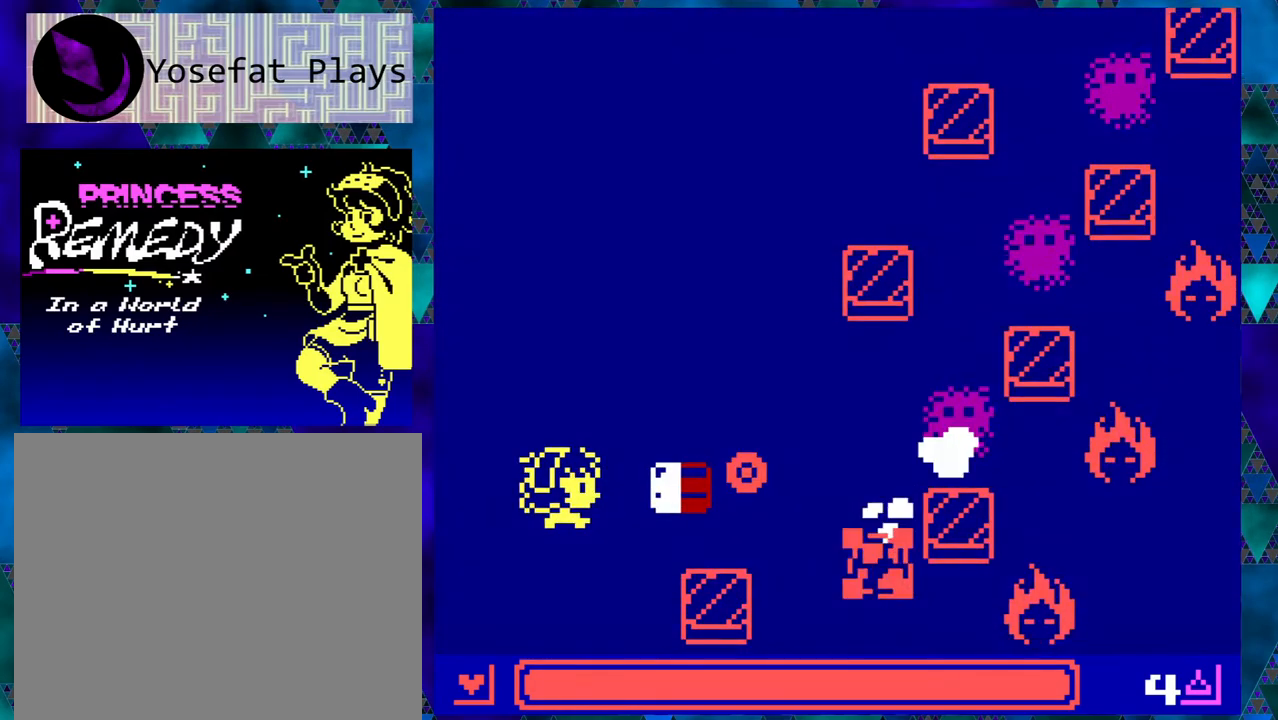
{"buttons": ["DPAD_UP", "DPAD_LEFT"], "left_stick": "center", "events": [[150, "DPAD_LEFT", "down"], [150, "DPAD_UP", "down"], [250, "left_stick", "center"]]}
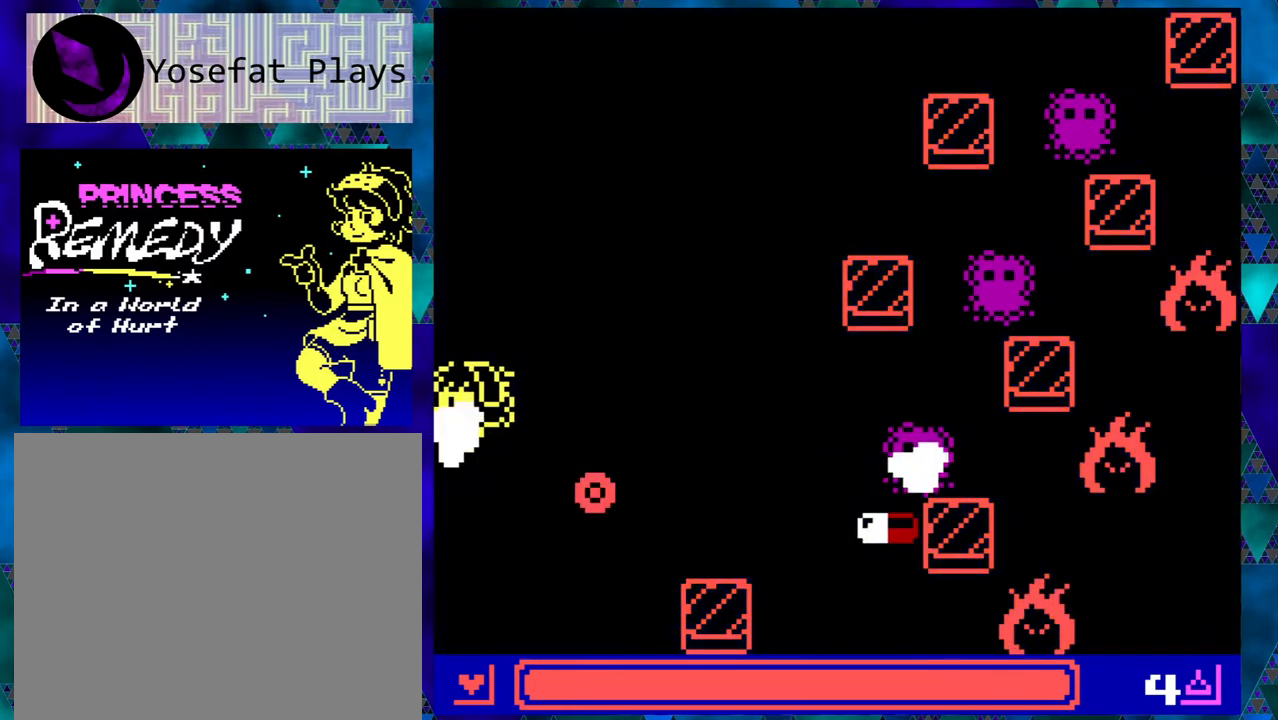
{"buttons": [], "left_stick": "center", "events": [[50, "DPAD_LEFT", "up"], [83, "DPAD_RIGHT", "down"], [83, "DPAD_UP", "up"], [200, "DPAD_RIGHT", "up"]]}
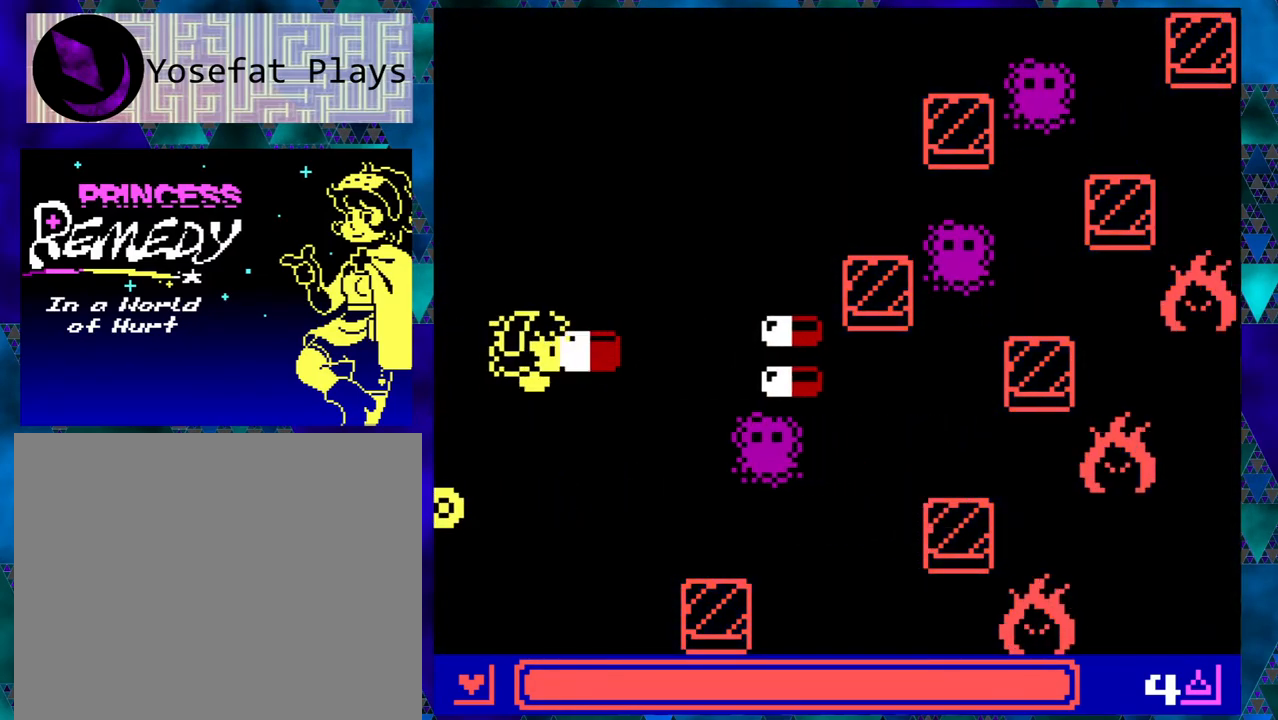
{"buttons": [], "left_stick": "center", "events": []}
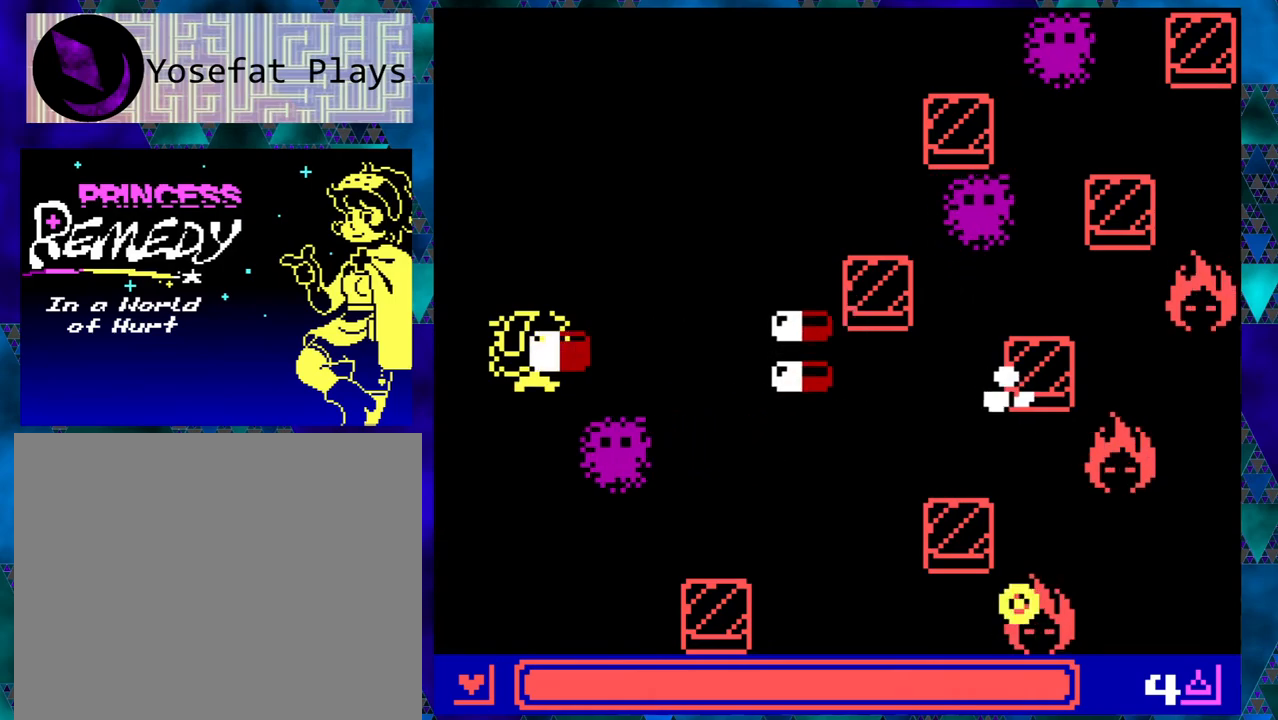
{"buttons": ["DPAD_UP"], "left_stick": "center", "events": [[100, "DPAD_UP", "down"]]}
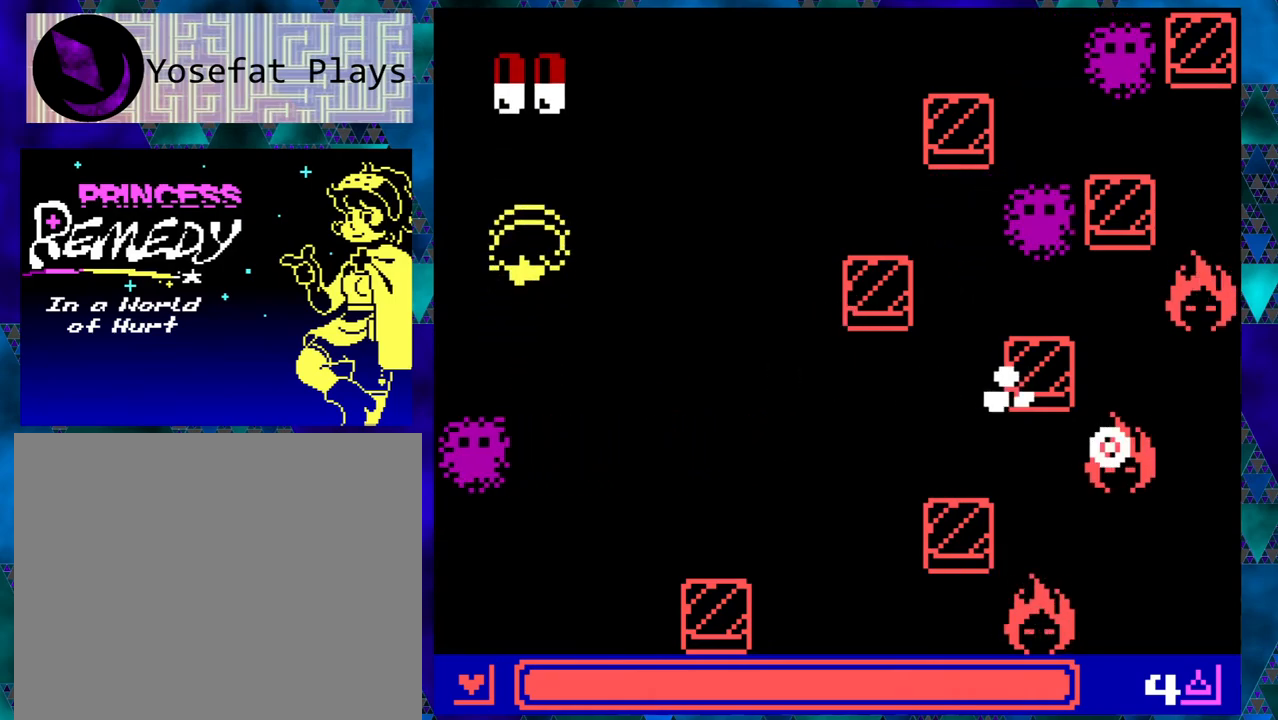
{"buttons": [], "left_stick": "center", "events": [[167, "DPAD_RIGHT", "down"], [167, "DPAD_UP", "up"], [200, "DPAD_DOWN", "down"], [200, "DPAD_RIGHT", "up"], [267, "DPAD_DOWN", "up"]]}
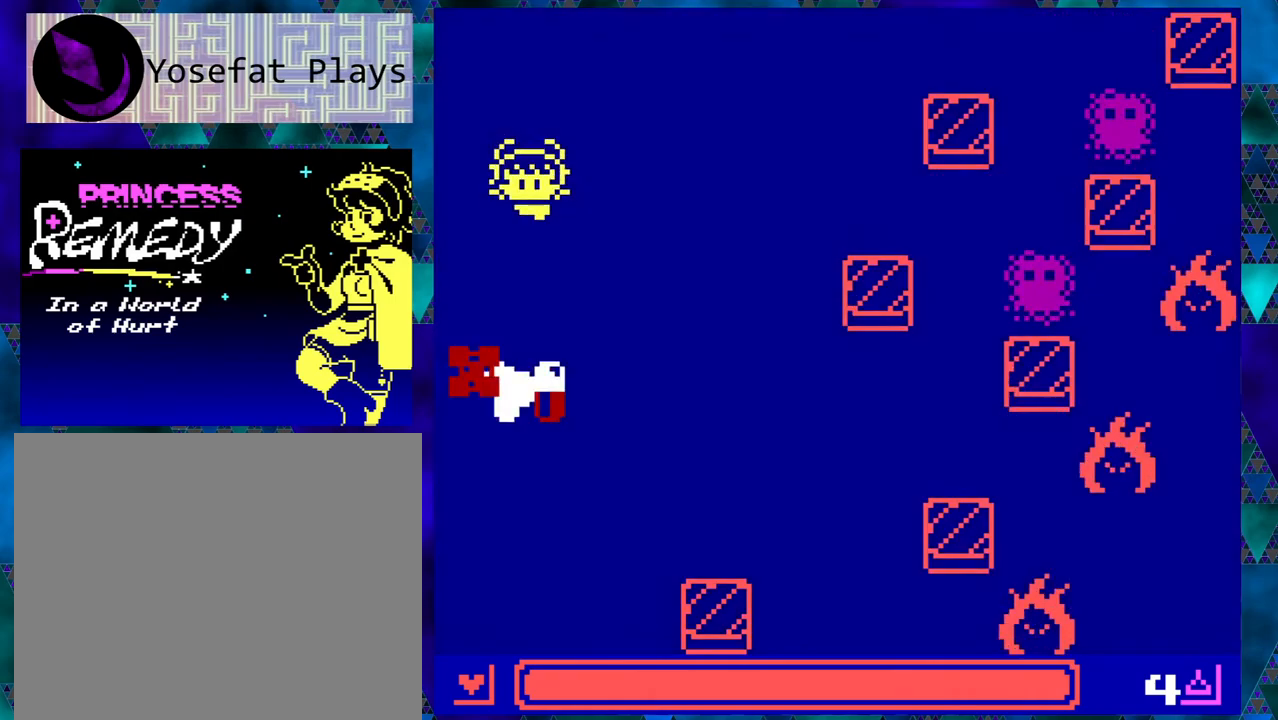
{"buttons": ["DPAD_DOWN"], "left_stick": "center", "events": [[450, "DPAD_RIGHT", "down"], [483, "DPAD_DOWN", "down"], [500, "DPAD_RIGHT", "up"]]}
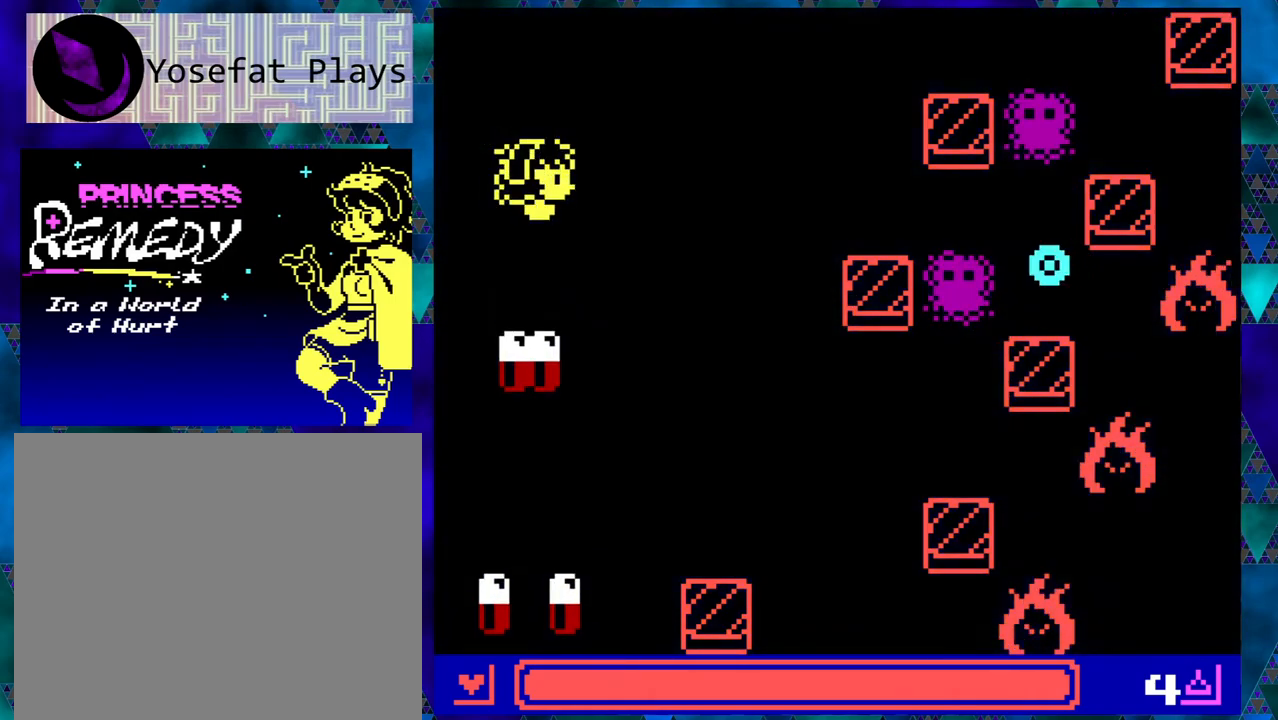
{"buttons": [], "left_stick": "center", "events": [[183, "DPAD_RIGHT", "down"], [233, "DPAD_DOWN", "up"], [350, "DPAD_RIGHT", "up"]]}
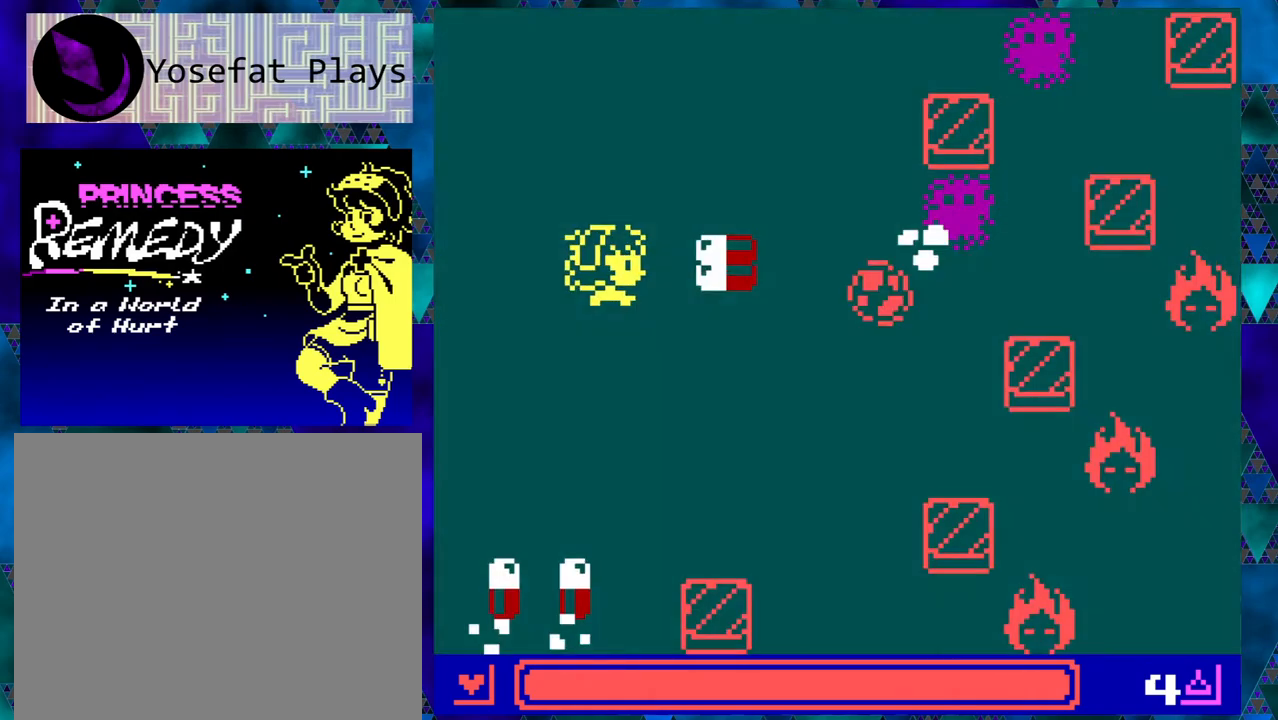
{"buttons": [], "left_stick": "center", "events": []}
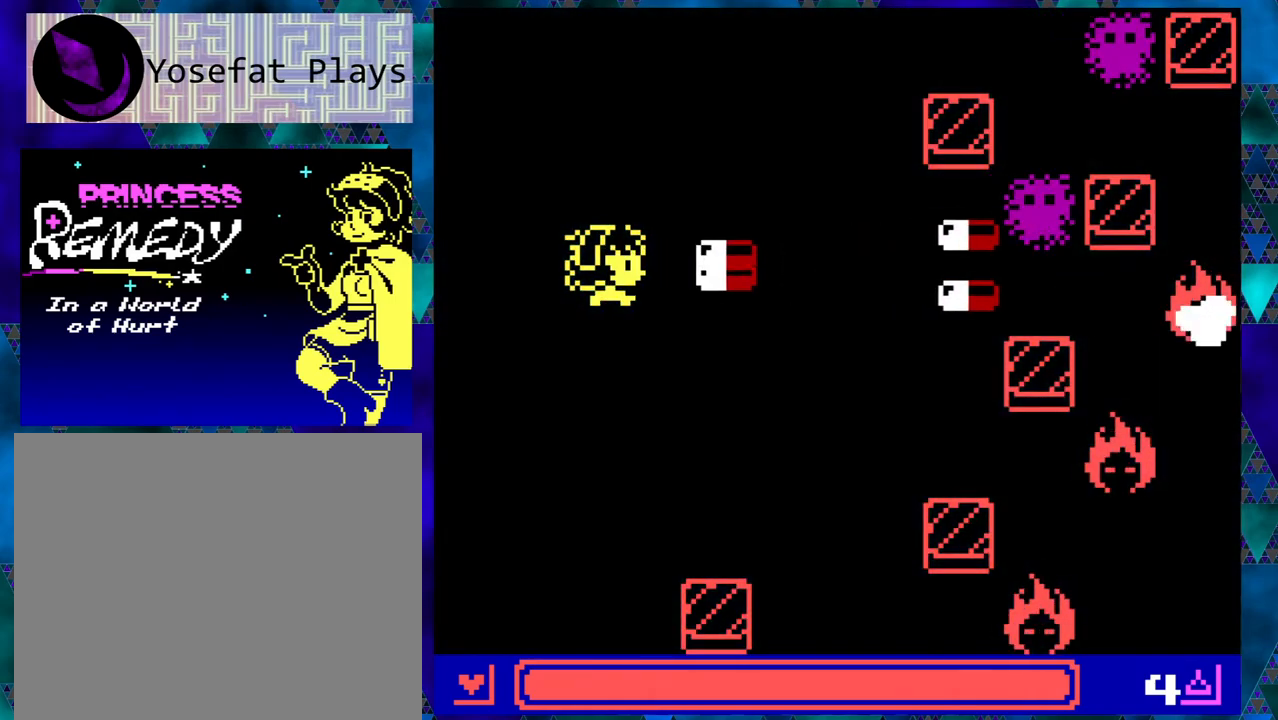
{"buttons": [], "left_stick": "center", "events": []}
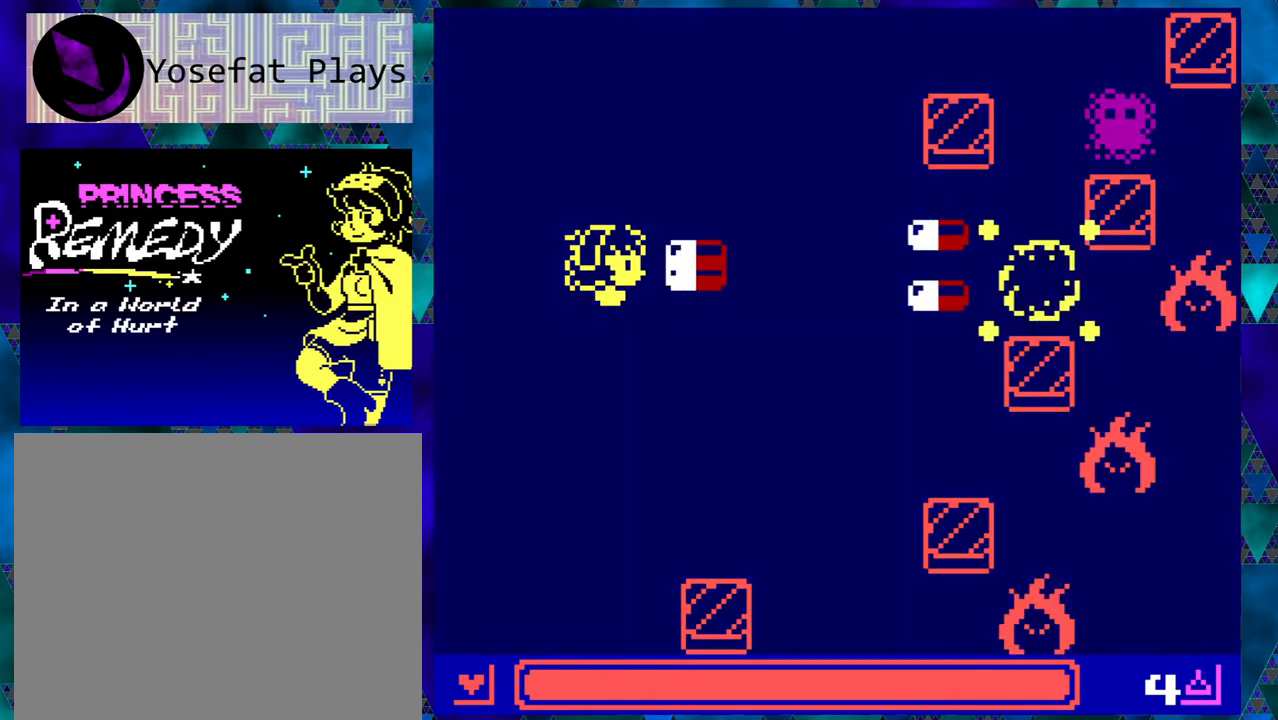
{"buttons": ["DPAD_RIGHT"], "left_stick": "center", "events": [[417, "DPAD_RIGHT", "down"]]}
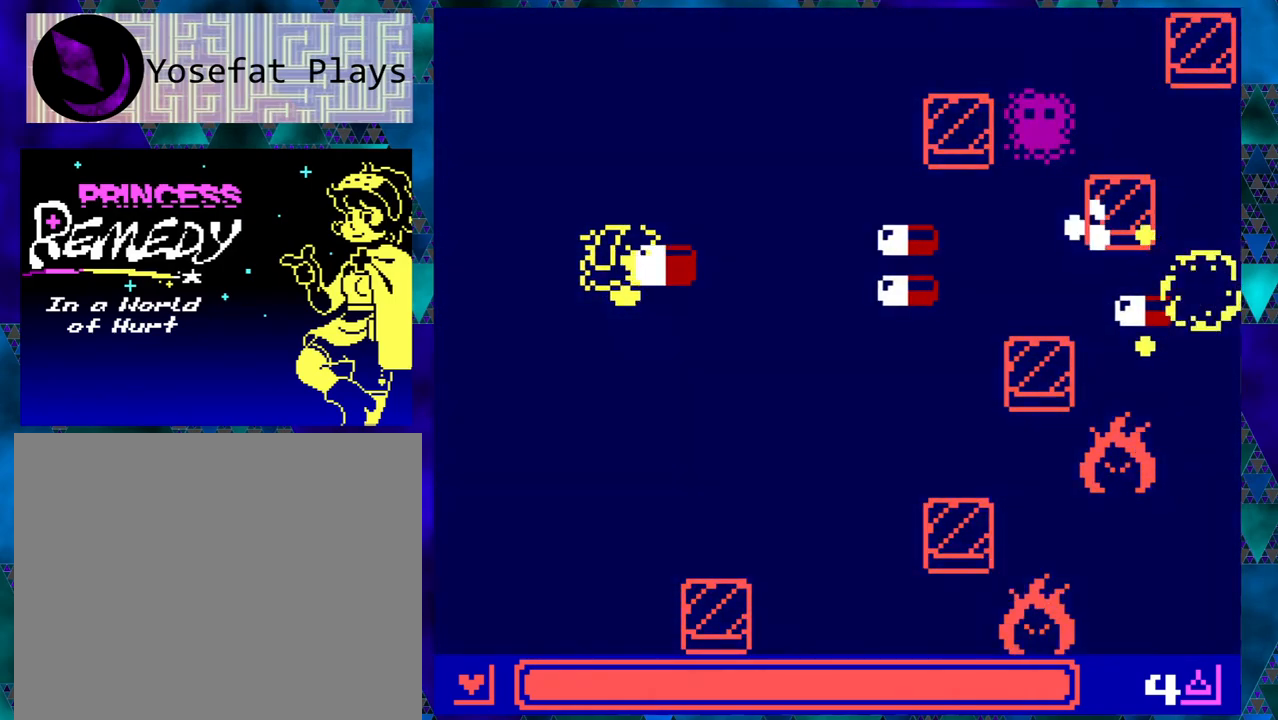
{"buttons": ["DPAD_RIGHT"], "left_stick": "center", "events": [[117, "DPAD_RIGHT", "up"], [283, "DPAD_RIGHT", "down"]]}
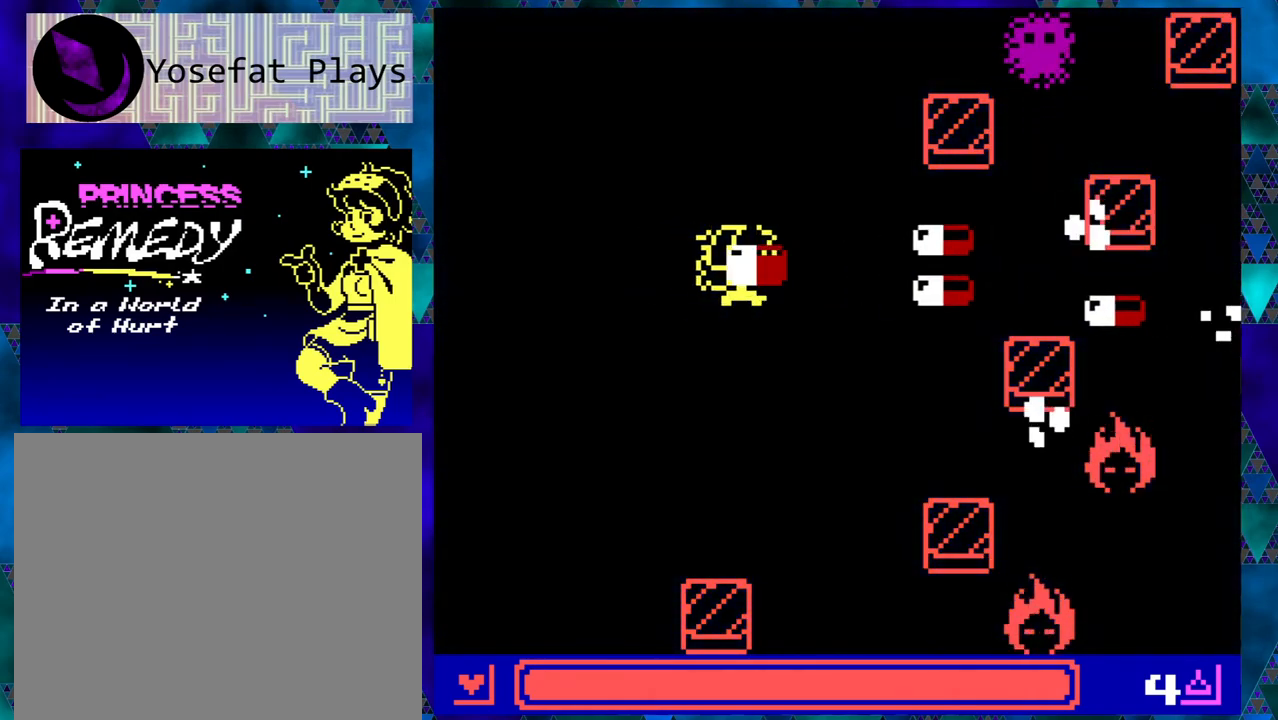
{"buttons": [], "left_stick": "center", "events": [[83, "DPAD_RIGHT", "up"], [250, "DPAD_RIGHT", "down"], [417, "DPAD_RIGHT", "up"]]}
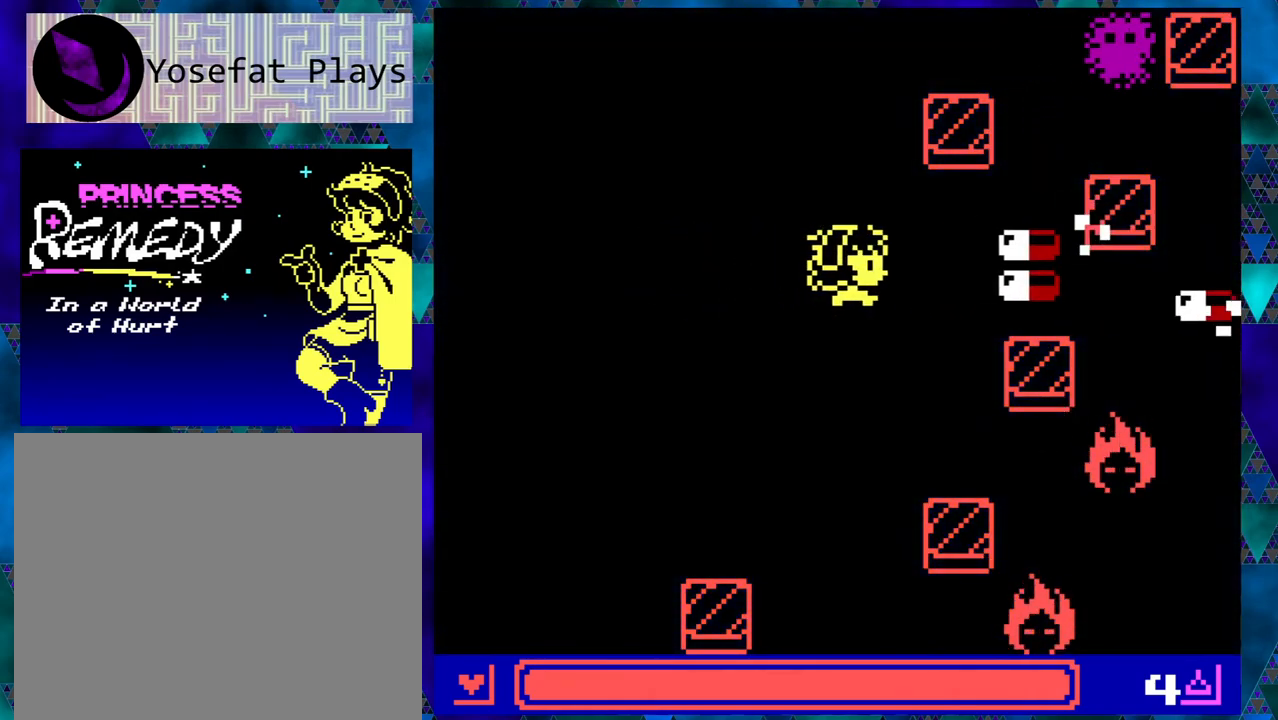
{"buttons": [], "left_stick": "center", "events": [[100, "DPAD_UP", "down"], [250, "DPAD_UP", "up"], [350, "DPAD_RIGHT", "down"], [467, "DPAD_RIGHT", "up"]]}
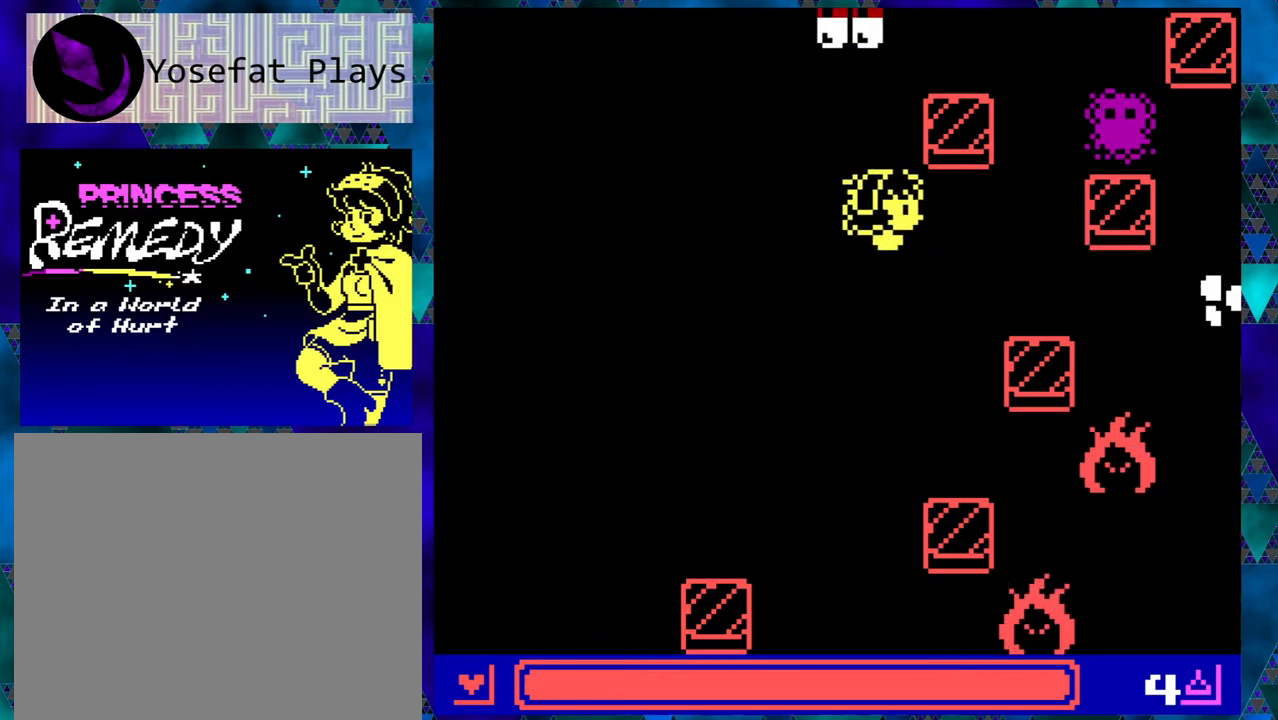
{"buttons": [], "left_stick": "center", "events": []}
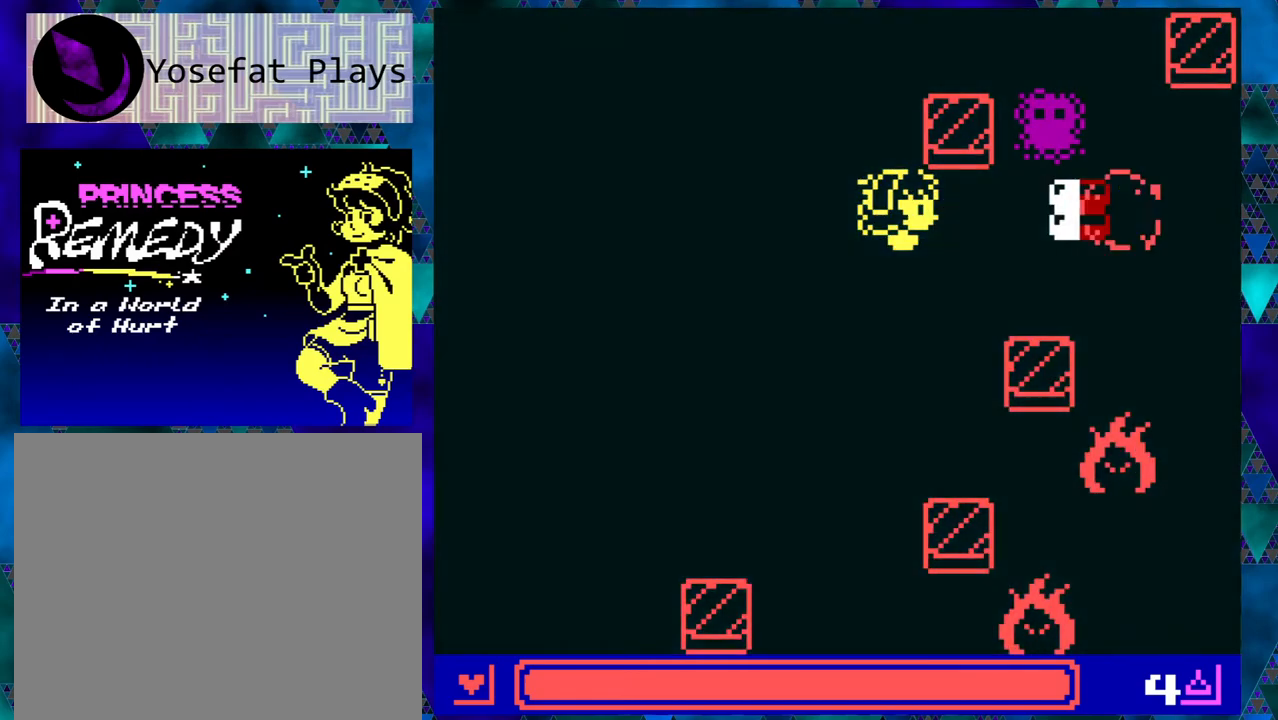
{"buttons": [], "left_stick": "center", "events": []}
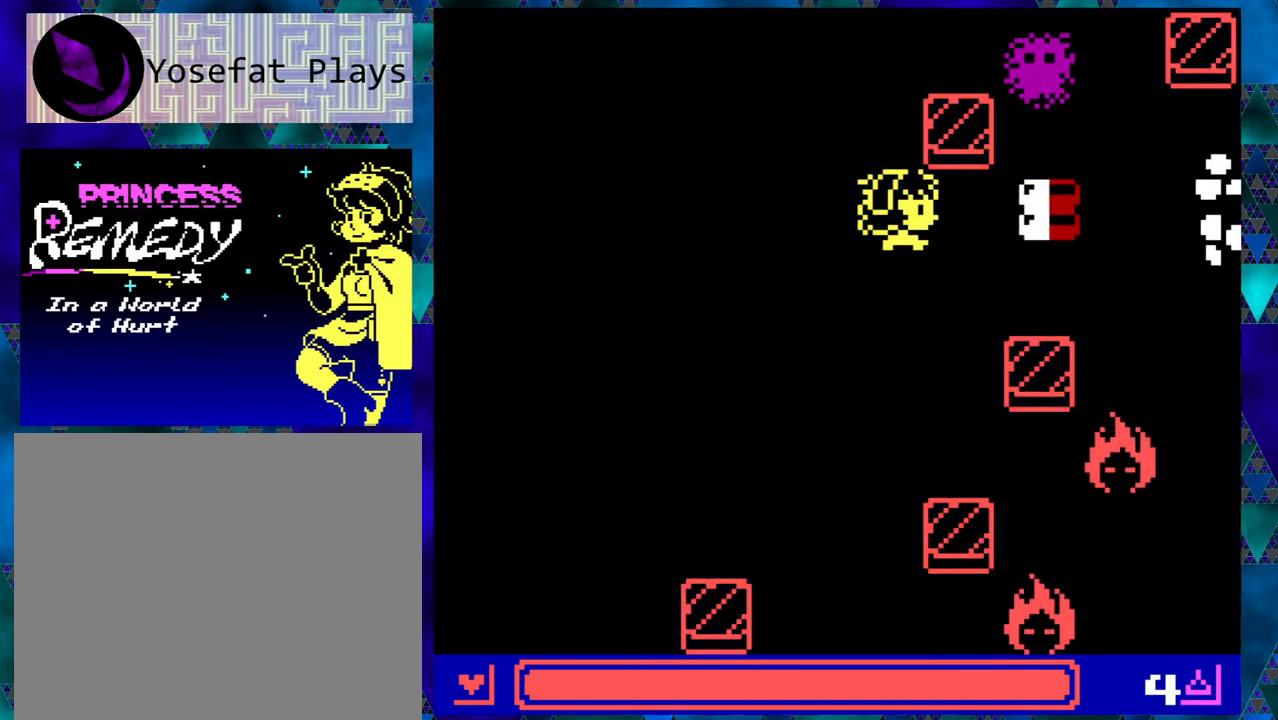
{"buttons": [], "left_stick": "center", "events": []}
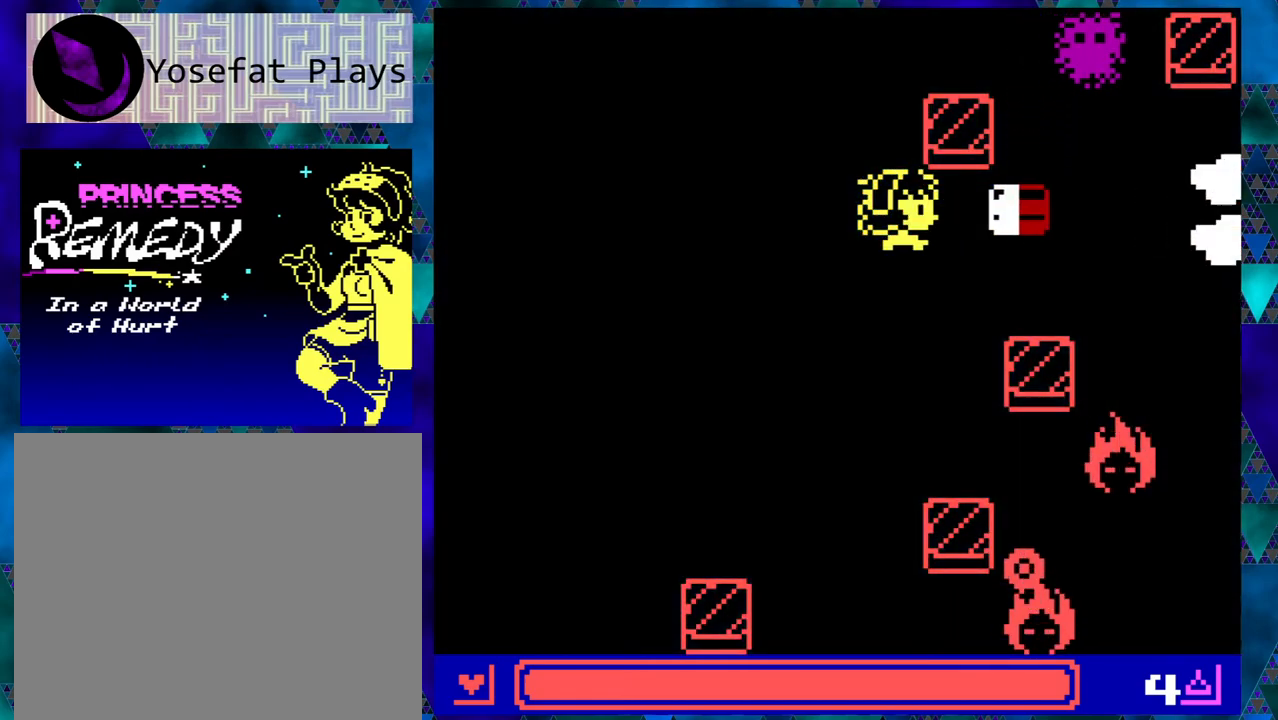
{"buttons": ["DPAD_DOWN"], "left_stick": "center", "events": [[67, "DPAD_RIGHT", "down"], [400, "DPAD_DOWN", "down"], [433, "DPAD_RIGHT", "up"]]}
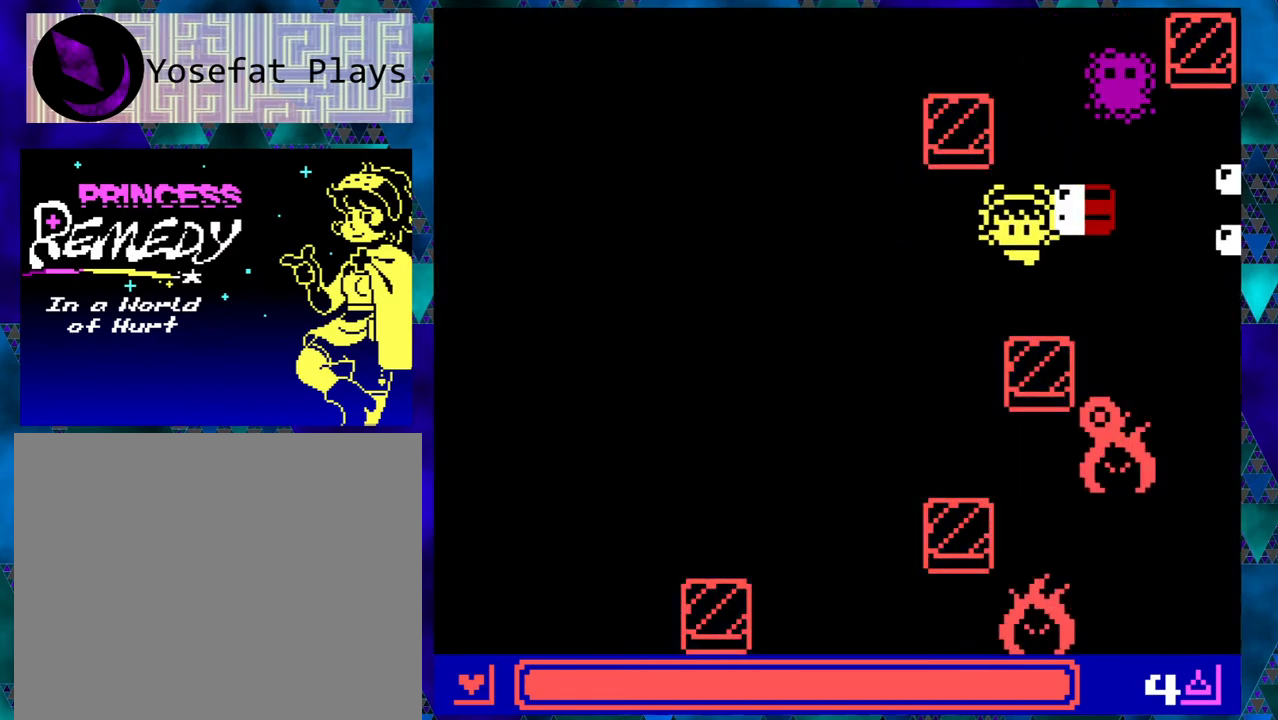
{"buttons": ["DPAD_LEFT"], "left_stick": "center", "events": [[50, "B", "down"], [117, "DPAD_DOWN", "up"], [200, "B", "up"], [267, "DPAD_LEFT", "down"]]}
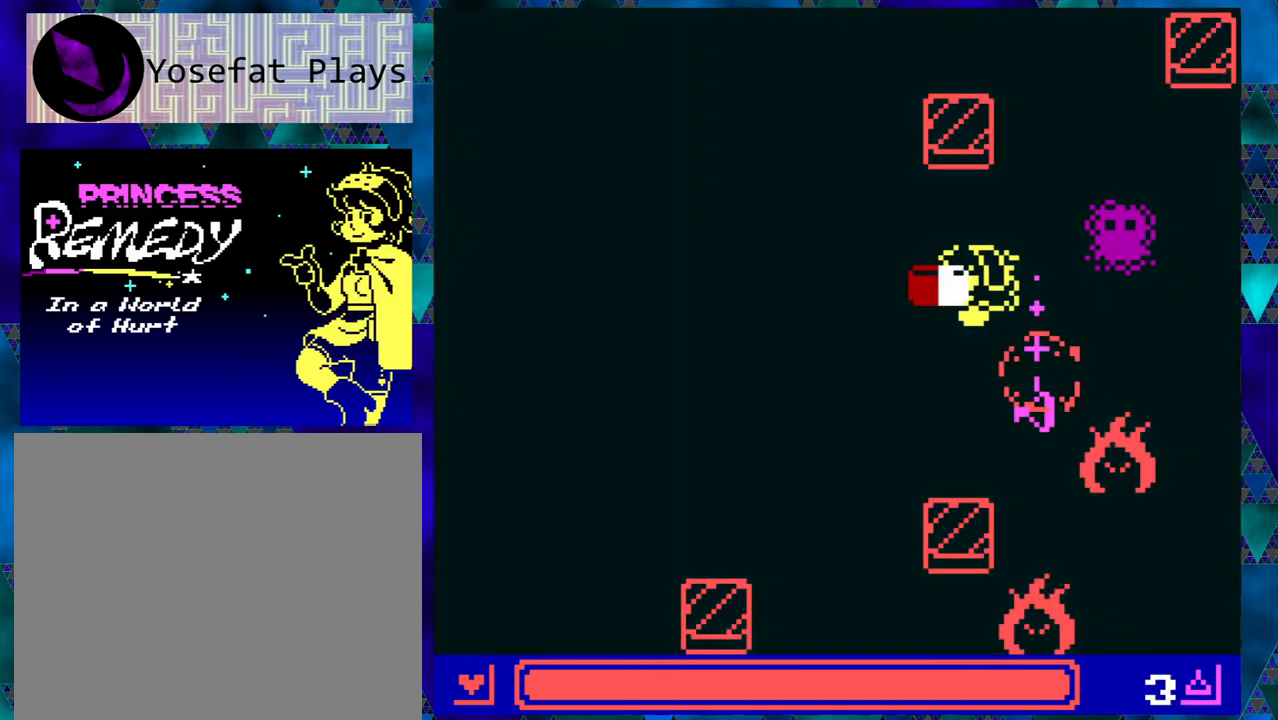
{"buttons": ["DPAD_LEFT"], "left_stick": "center", "events": []}
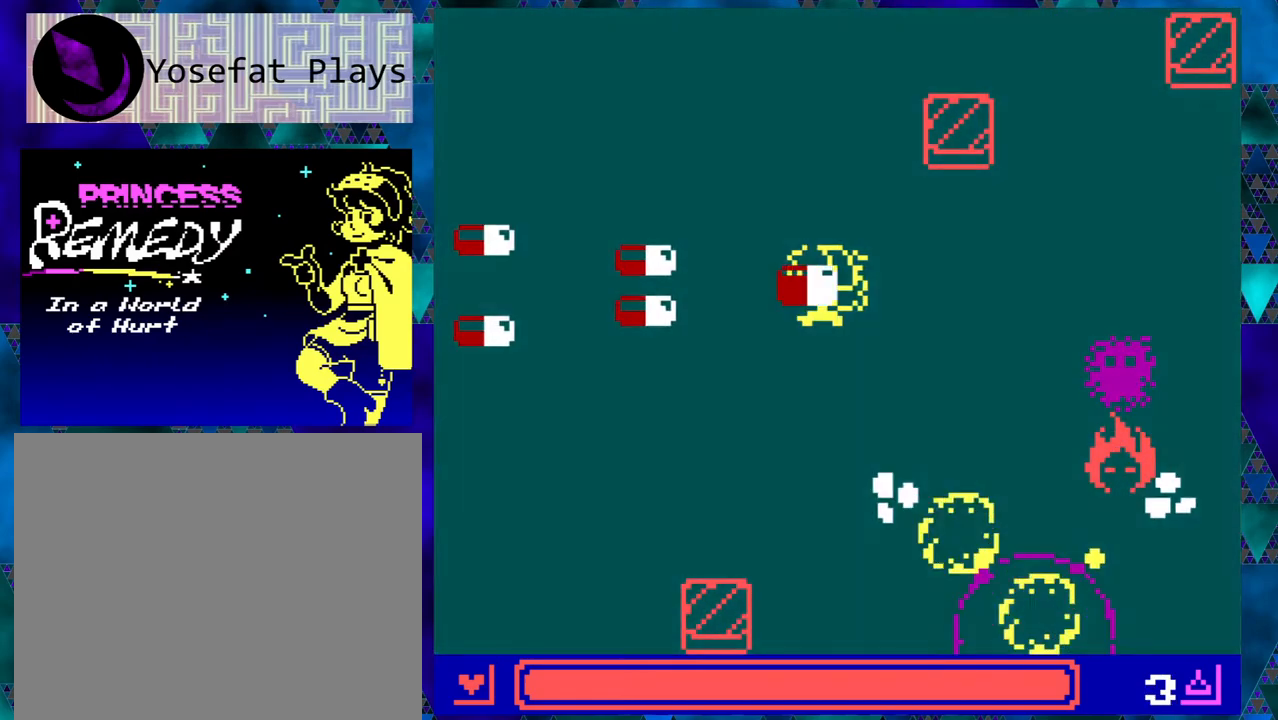
{"buttons": ["DPAD_DOWN", "DPAD_LEFT"], "left_stick": "right", "events": [[150, "DPAD_DOWN", "down"], [500, "left_stick", "right"]]}
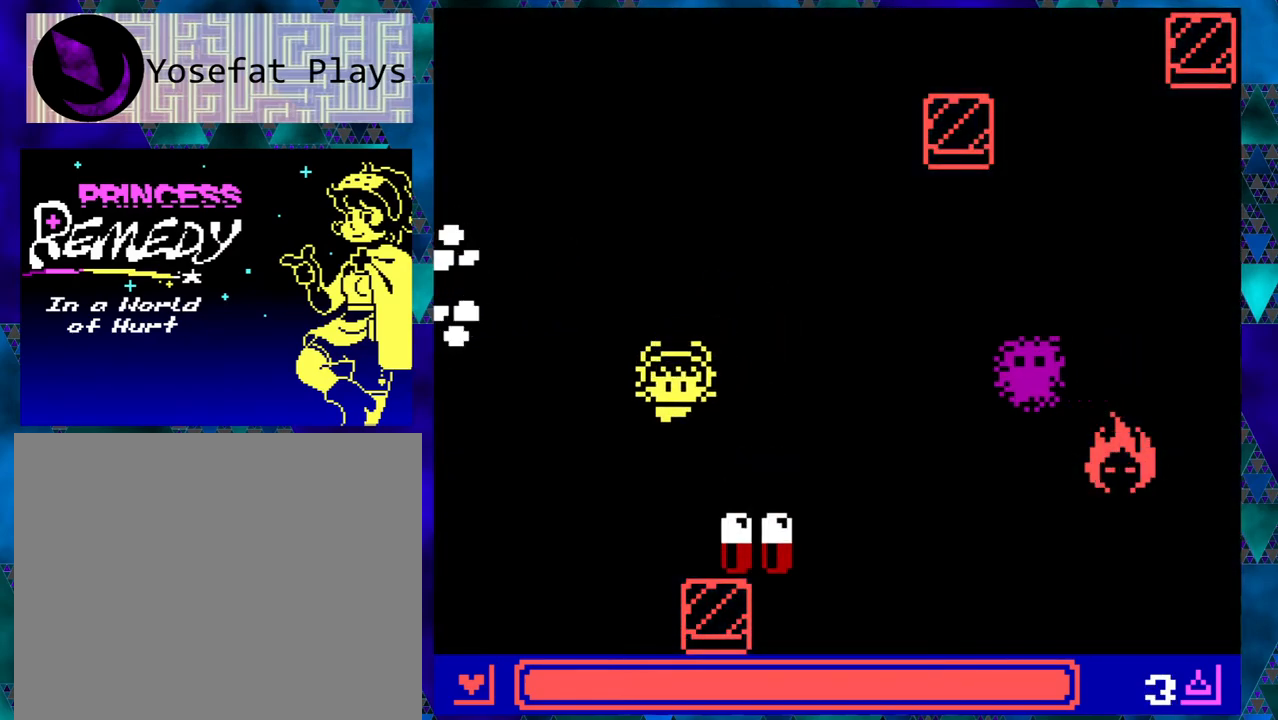
{"buttons": [], "left_stick": "center"}
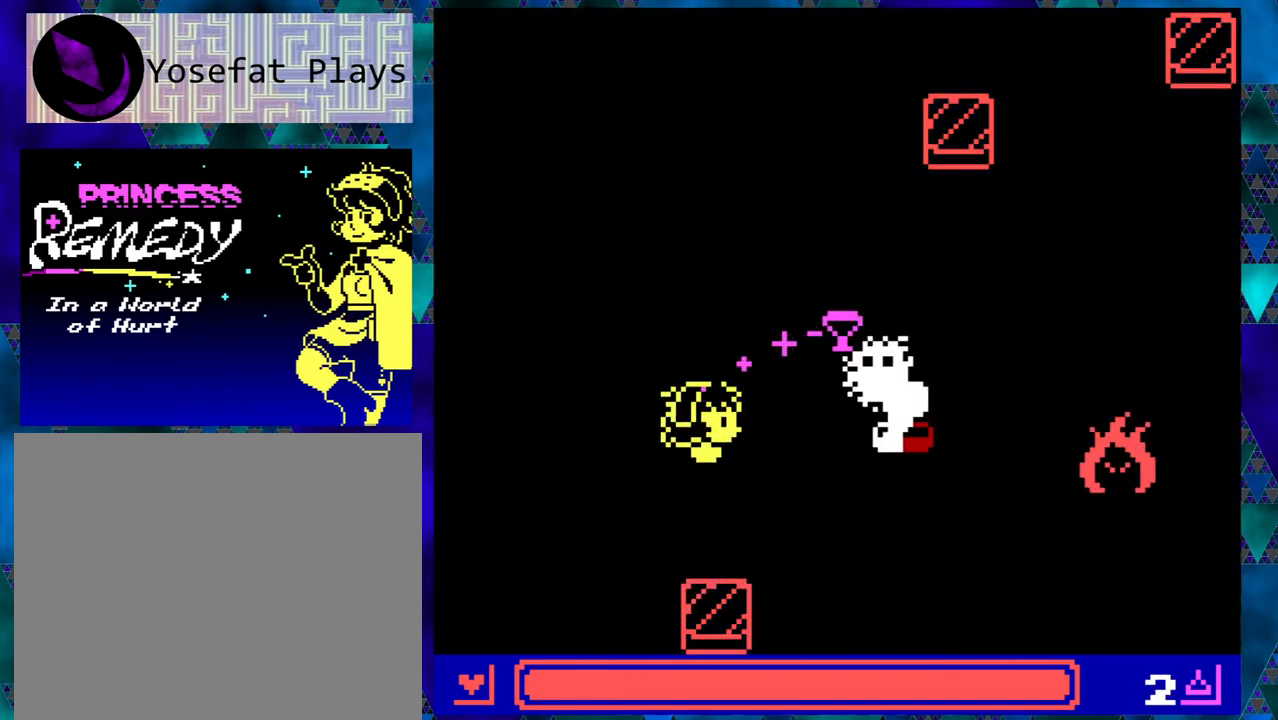
{"buttons": ["DPAD_DOWN", "DPAD_LEFT"], "left_stick": "center", "events": [[117, "DPAD_DOWN", "down"], [117, "DPAD_LEFT", "down"]]}
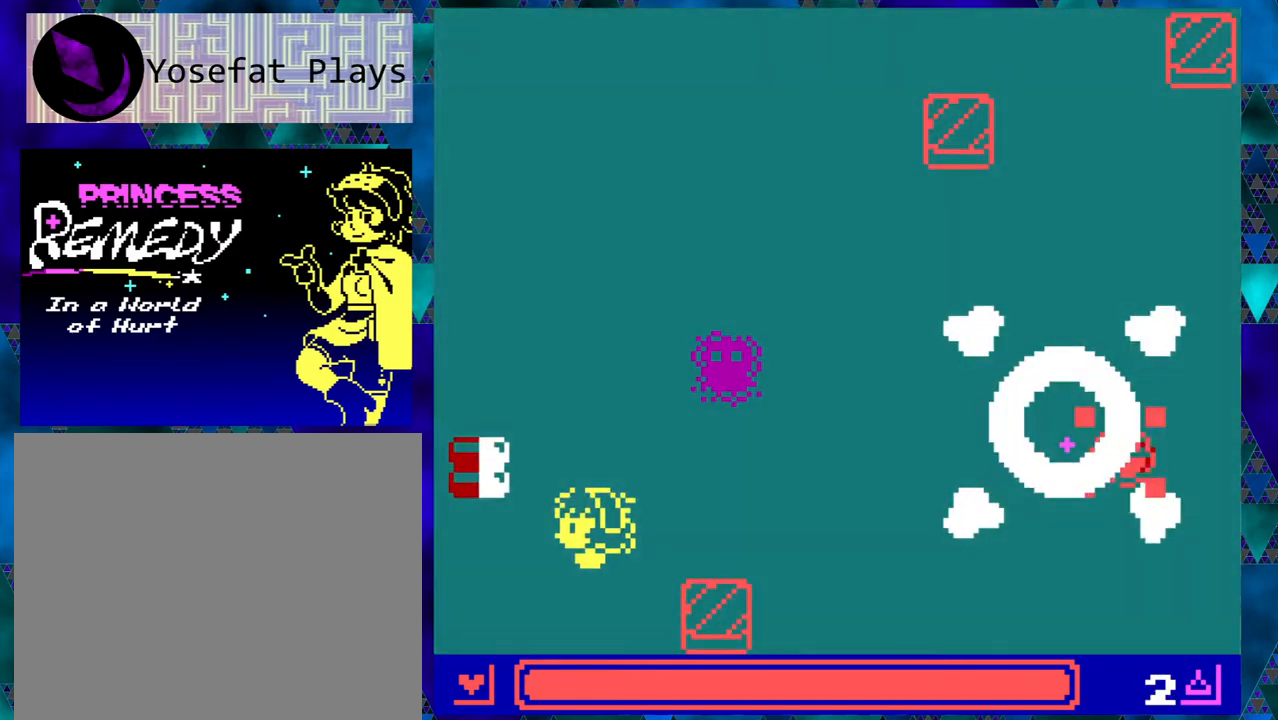
{"buttons": [], "left_stick": "center", "events": [[183, "DPAD_LEFT", "up"], [217, "DPAD_DOWN", "up"], [217, "DPAD_RIGHT", "down"], [317, "DPAD_UP", "down"], [333, "DPAD_RIGHT", "up"], [367, "left_stick", "up"], [433, "DPAD_UP", "up"], [450, "left_stick", "center"]]}
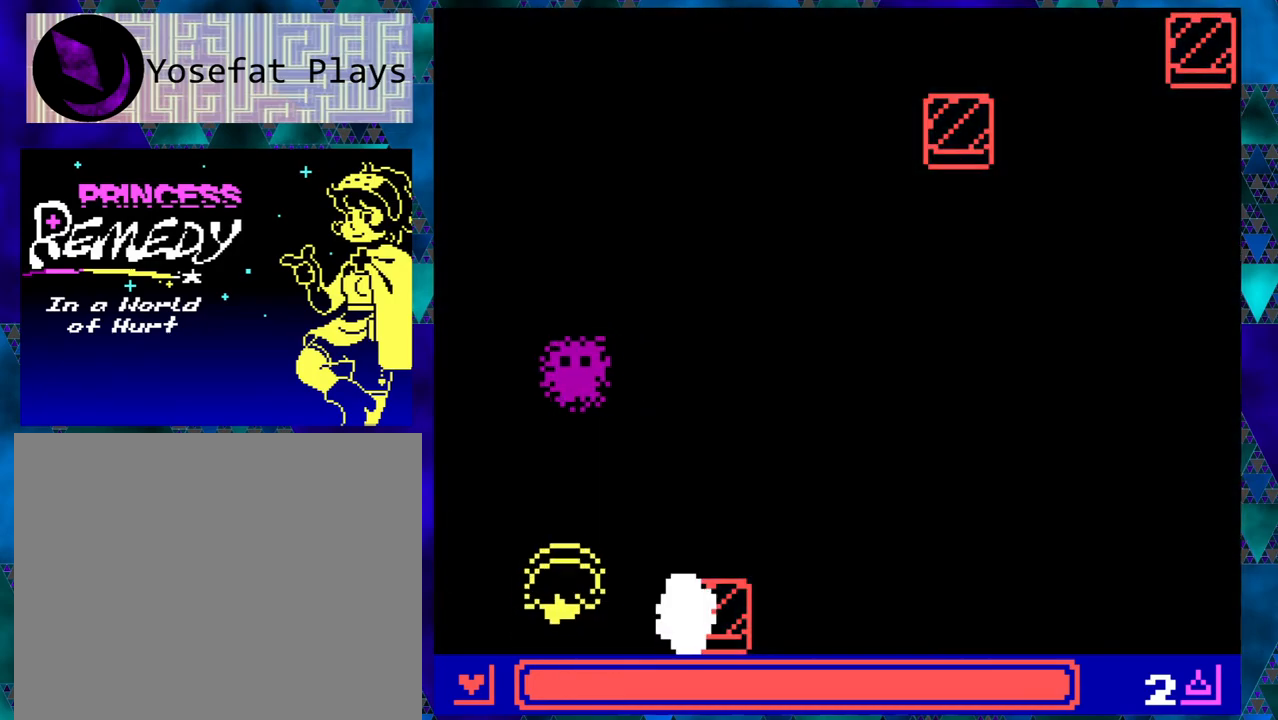
{"buttons": [], "left_stick": "right", "events": [[200, "left_stick", "right"]]}
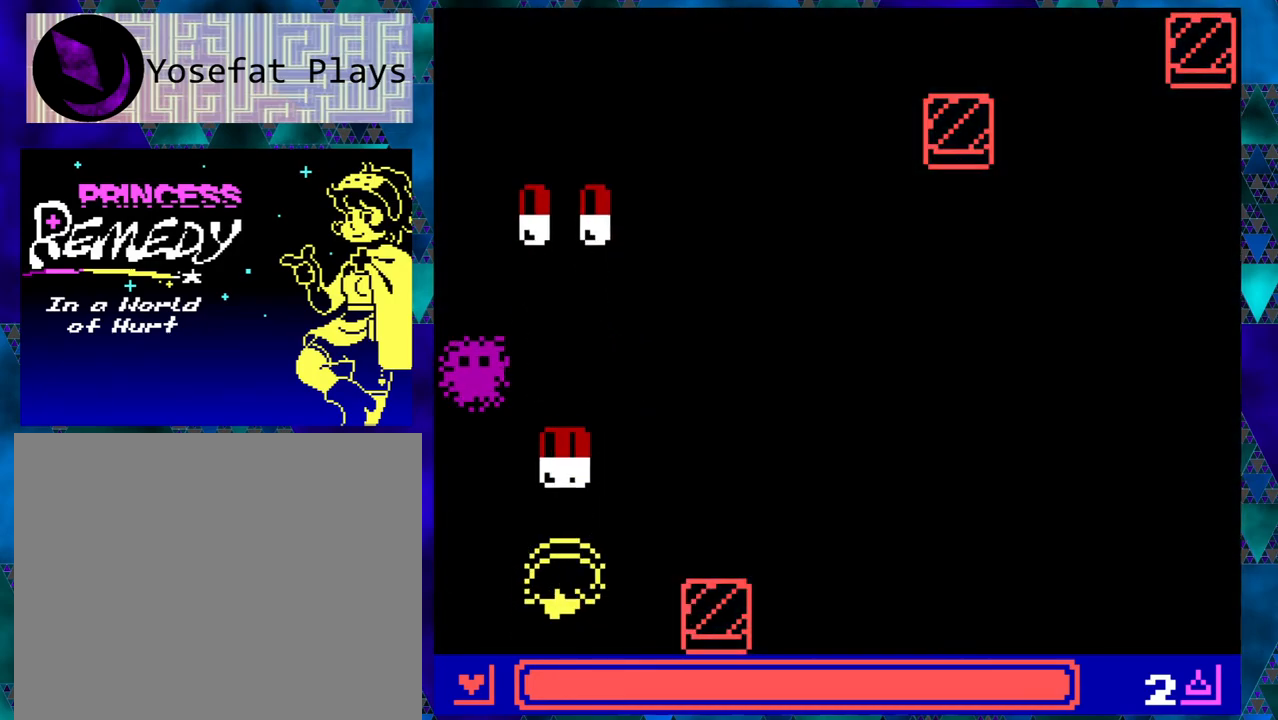
{"buttons": ["DPAD_UP", "DPAD_RIGHT"], "left_stick": "right", "events": [[267, "DPAD_RIGHT", "down"], [300, "DPAD_UP", "down"]]}
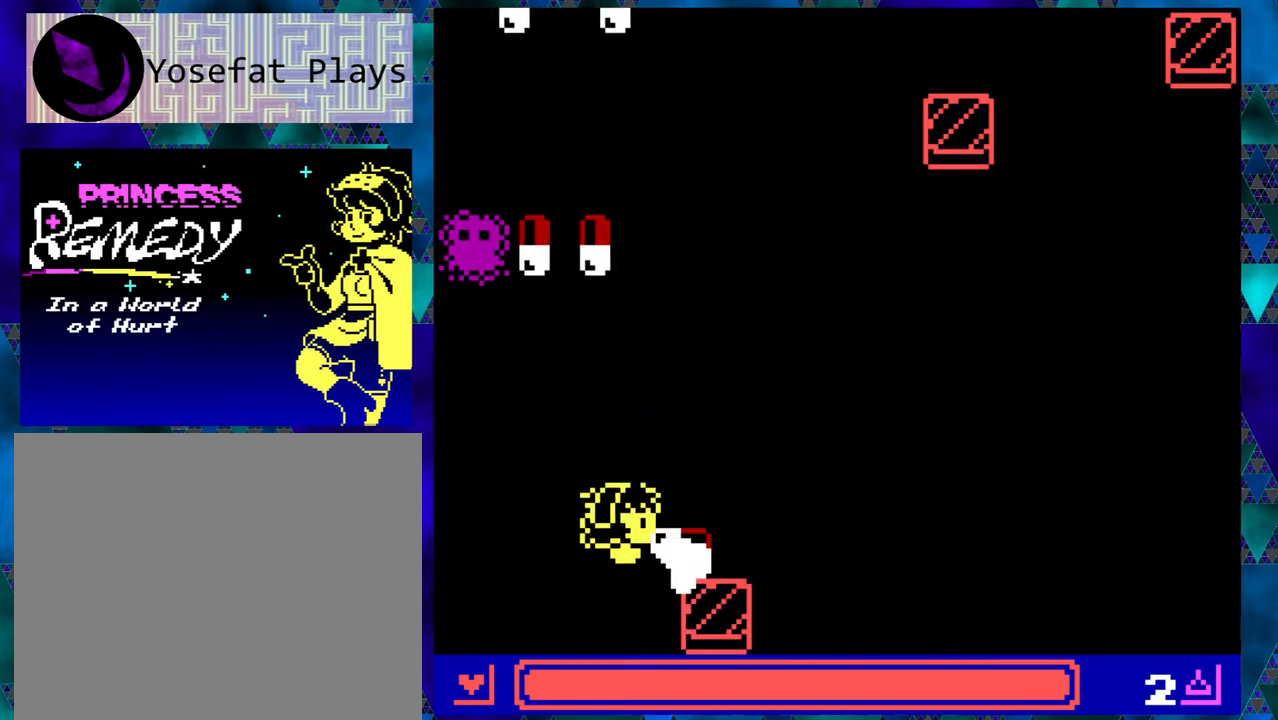
{"buttons": ["DPAD_UP"], "left_stick": "up", "events": [[67, "DPAD_LEFT", "down"], [67, "DPAD_RIGHT", "up"], [67, "DPAD_UP", "up"], [267, "DPAD_UP", "down"], [483, "DPAD_LEFT", "up"], [483, "left_stick", "up"]]}
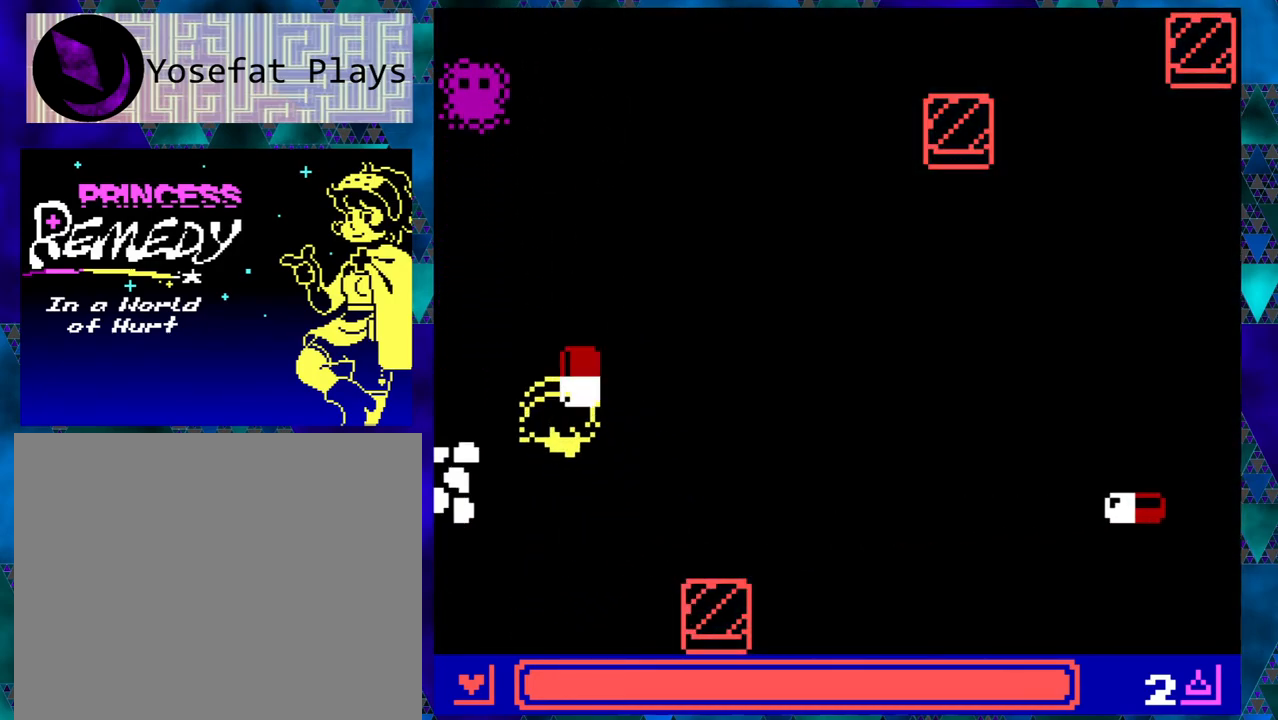
{"buttons": [], "left_stick": "left", "events": [[100, "DPAD_UP", "up"], [100, "left_stick", "center"], [317, "left_stick", "left"]]}